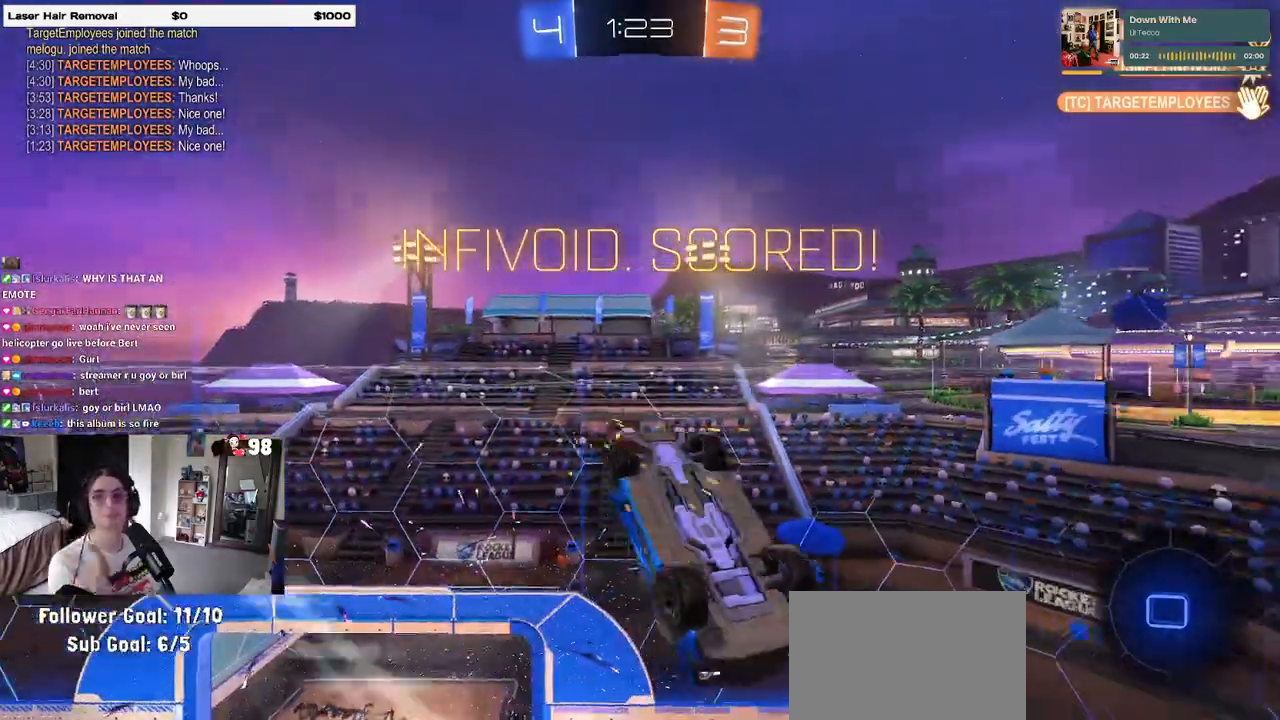
Gameplay with a controller (PlayStation layout); each line is a JSON object with the inputs held at the frame after it. "events" lists button and stick changes between this image and that frame as [ms after this image, input, new state], when the widget could be followed in between.
{"buttons": ["CROSS"], "left_stick": "center", "right_stick": "center", "events": [[33, "CROSS", "up"], [150, "CROSS", "down"], [267, "CROSS", "up"], [367, "CROSS", "down"]]}
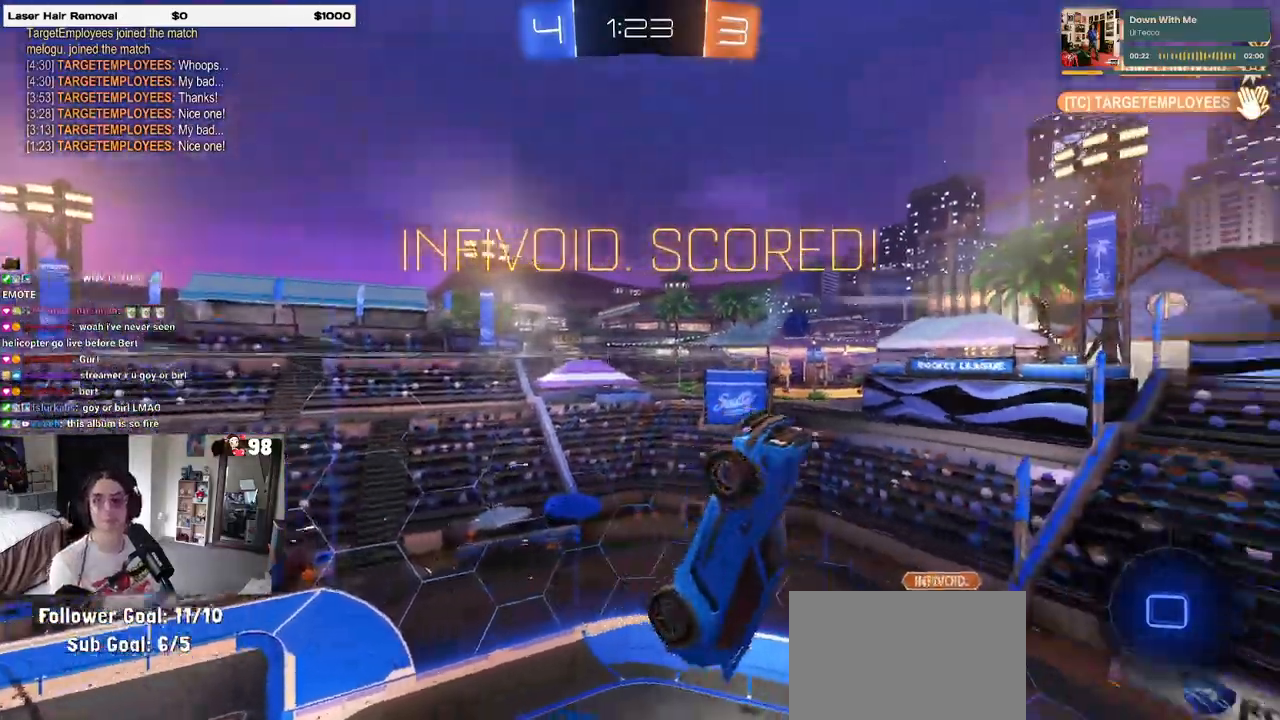
{"buttons": [], "left_stick": "center", "right_stick": "center", "events": [[17, "CROSS", "up"], [100, "CROSS", "down"], [217, "CROSS", "up"], [350, "CROSS", "down"], [467, "CROSS", "up"]]}
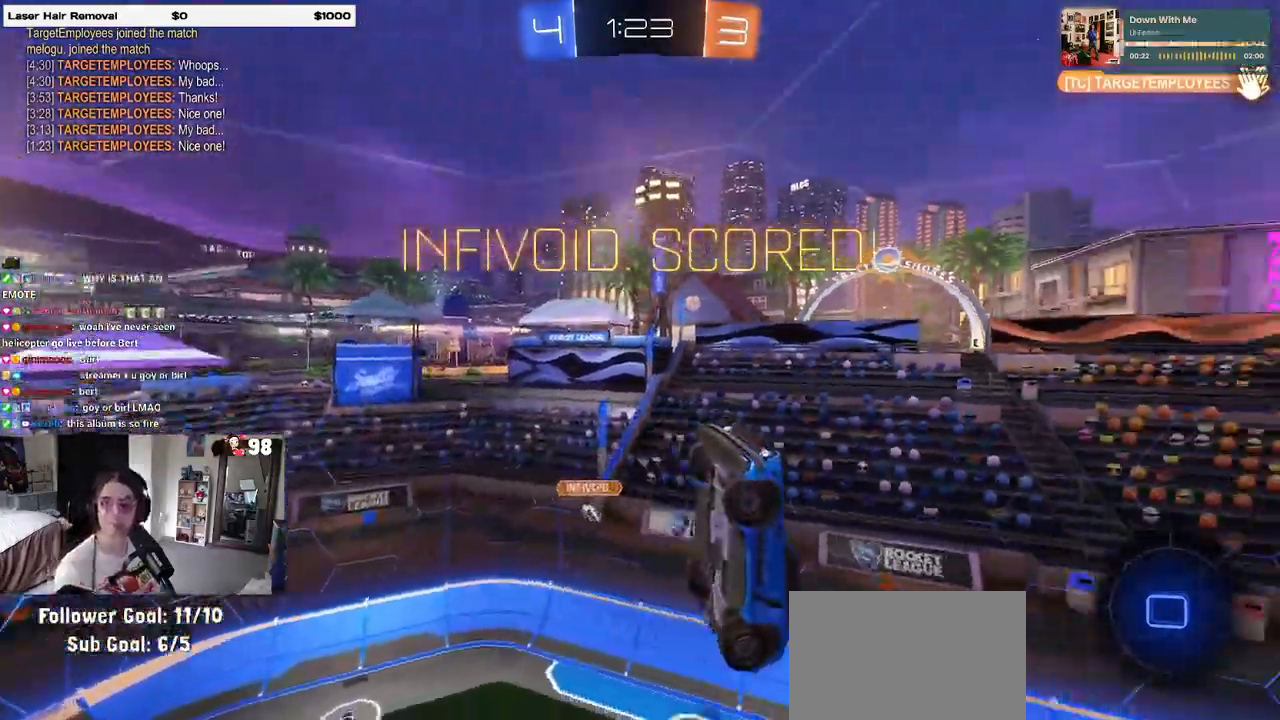
{"buttons": ["CROSS"], "left_stick": "center", "right_stick": "center", "events": [[50, "CROSS", "down"], [200, "CROSS", "up"], [300, "CROSS", "down"], [417, "CROSS", "up"], [500, "CROSS", "down"]]}
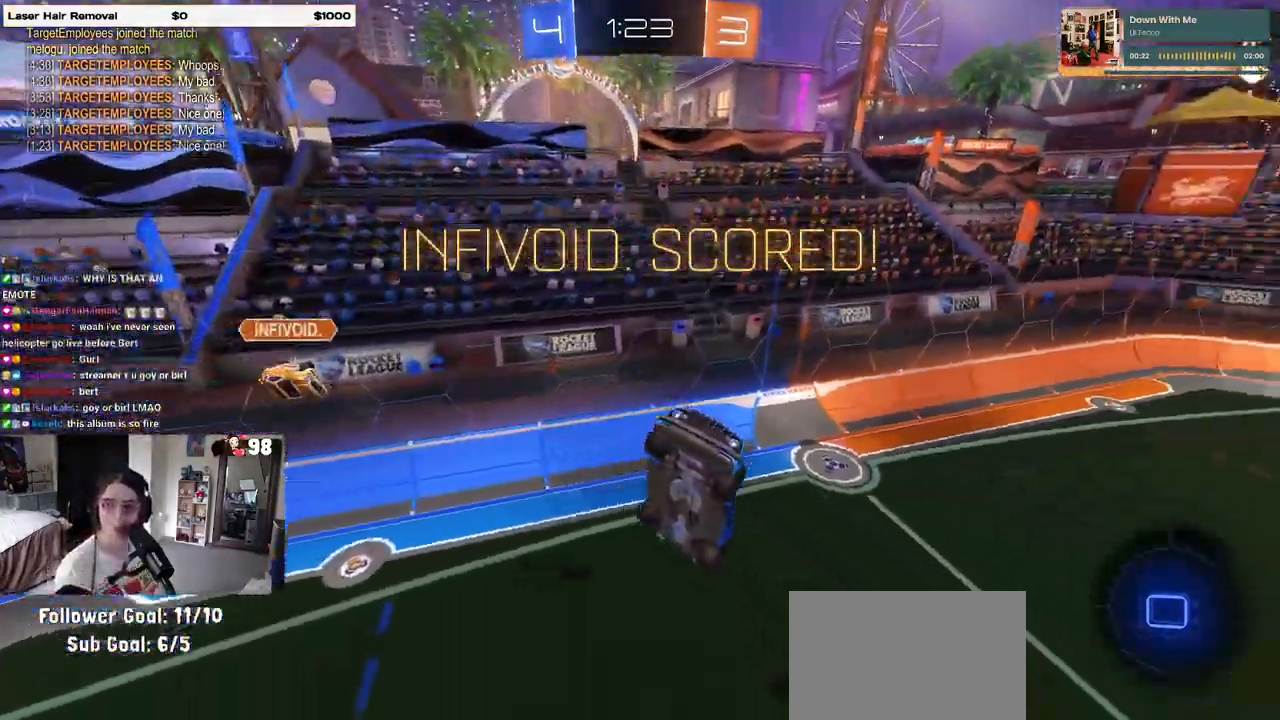
{"buttons": [], "left_stick": "center", "right_stick": "center", "events": [[150, "CROSS", "up"]]}
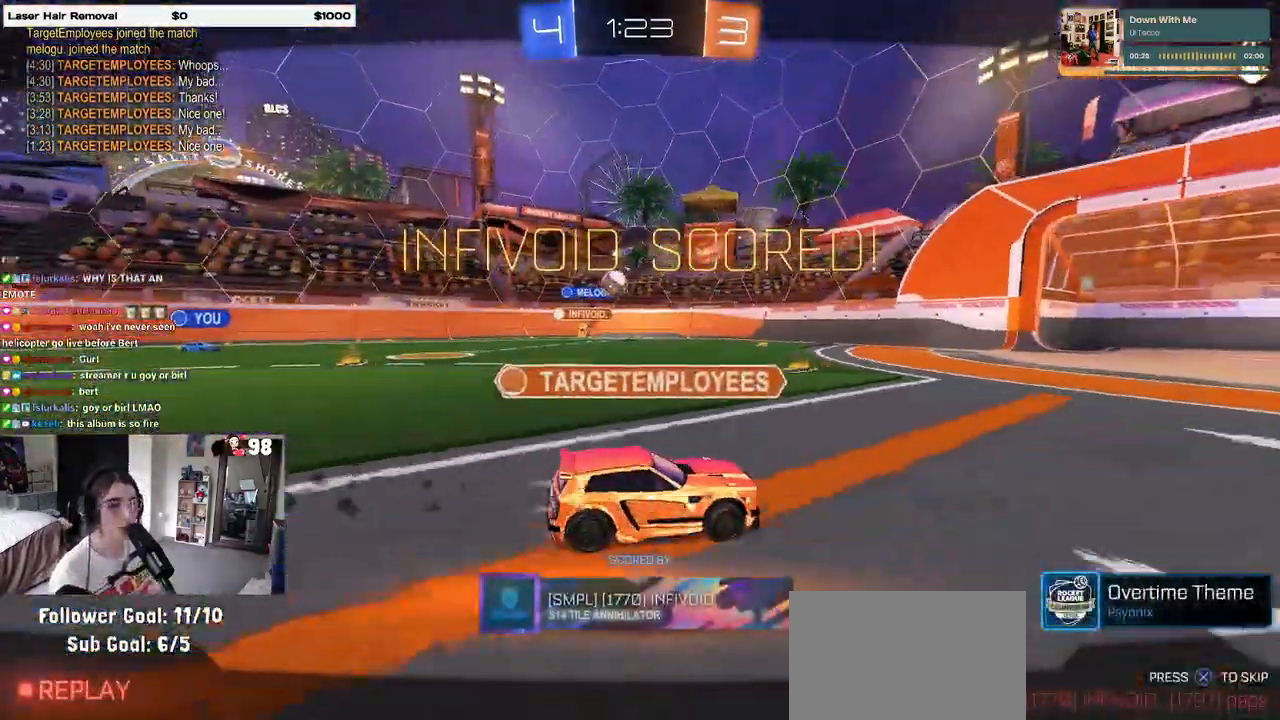
{"buttons": [], "left_stick": "center", "right_stick": "center", "events": []}
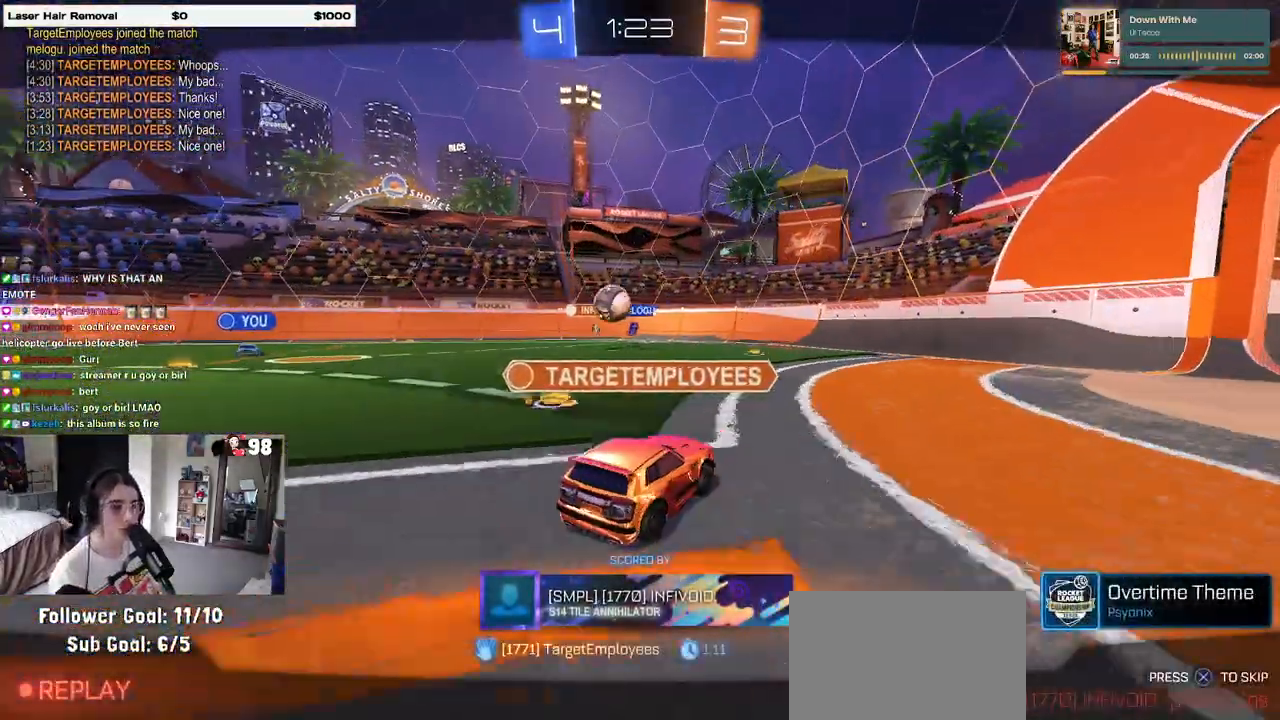
{"buttons": [], "left_stick": "center", "right_stick": "center", "events": []}
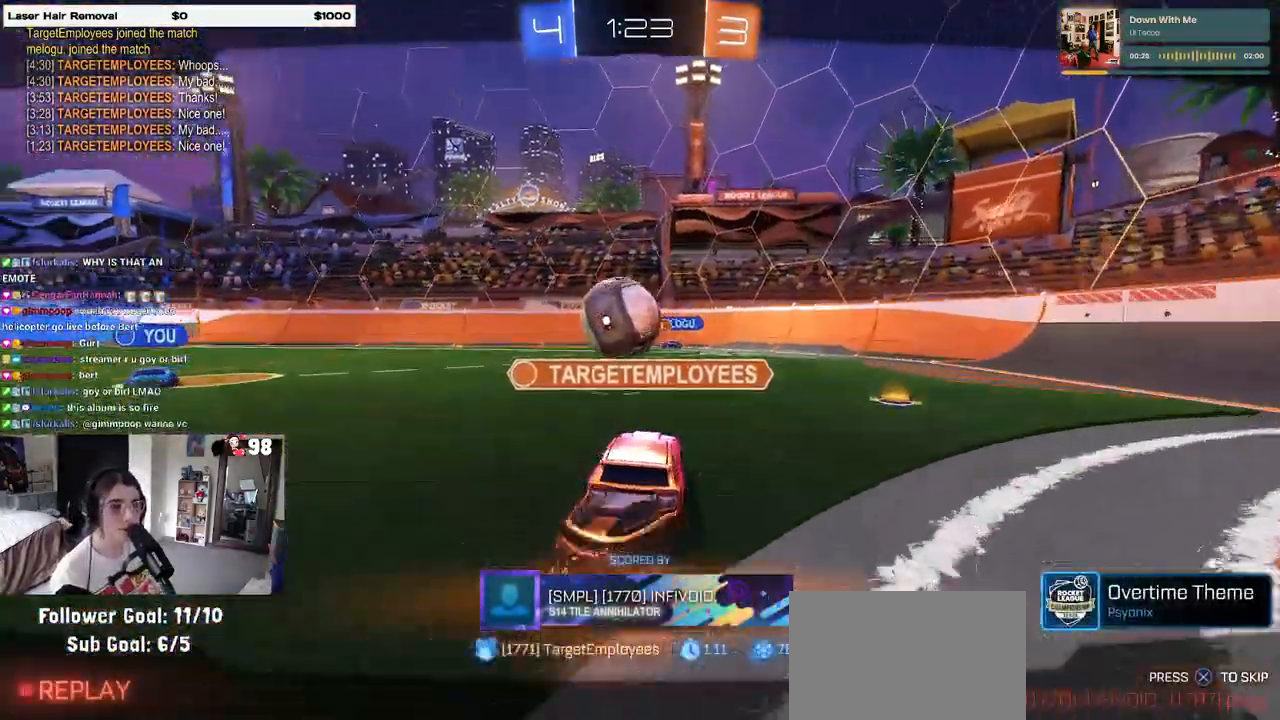
{"buttons": [], "left_stick": "center", "right_stick": "center", "events": []}
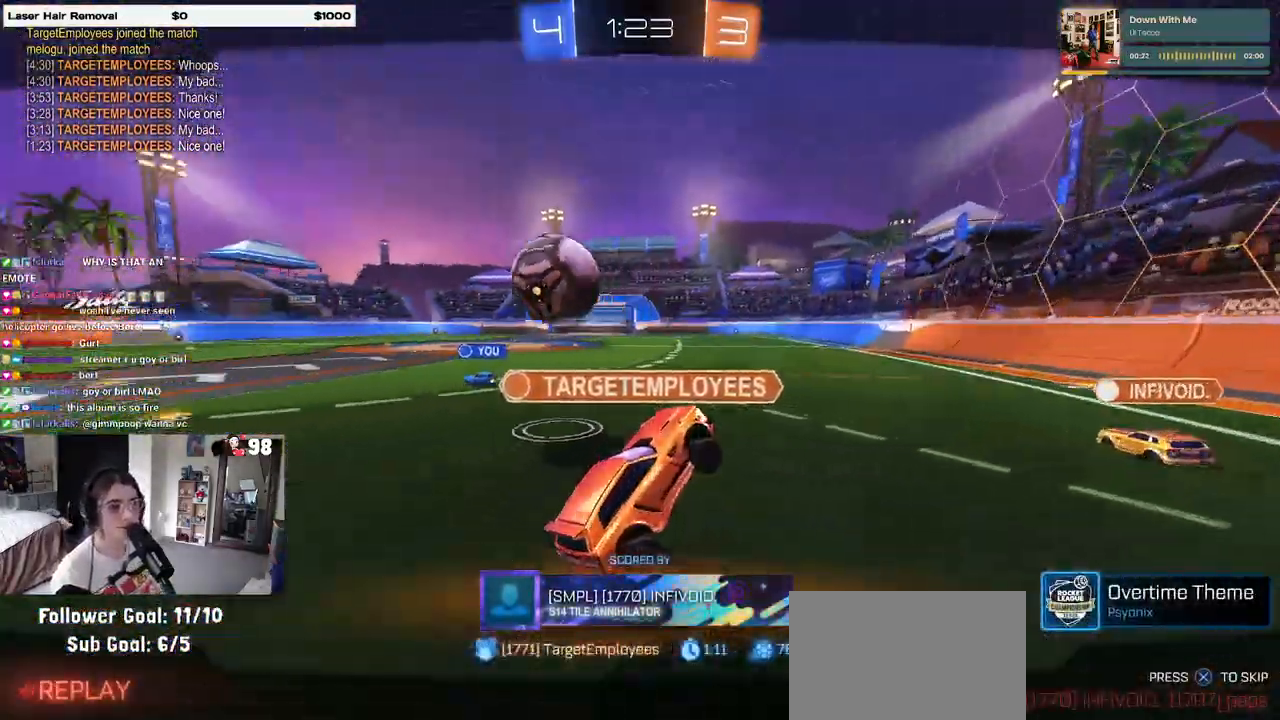
{"buttons": [], "left_stick": "center", "right_stick": "center", "events": []}
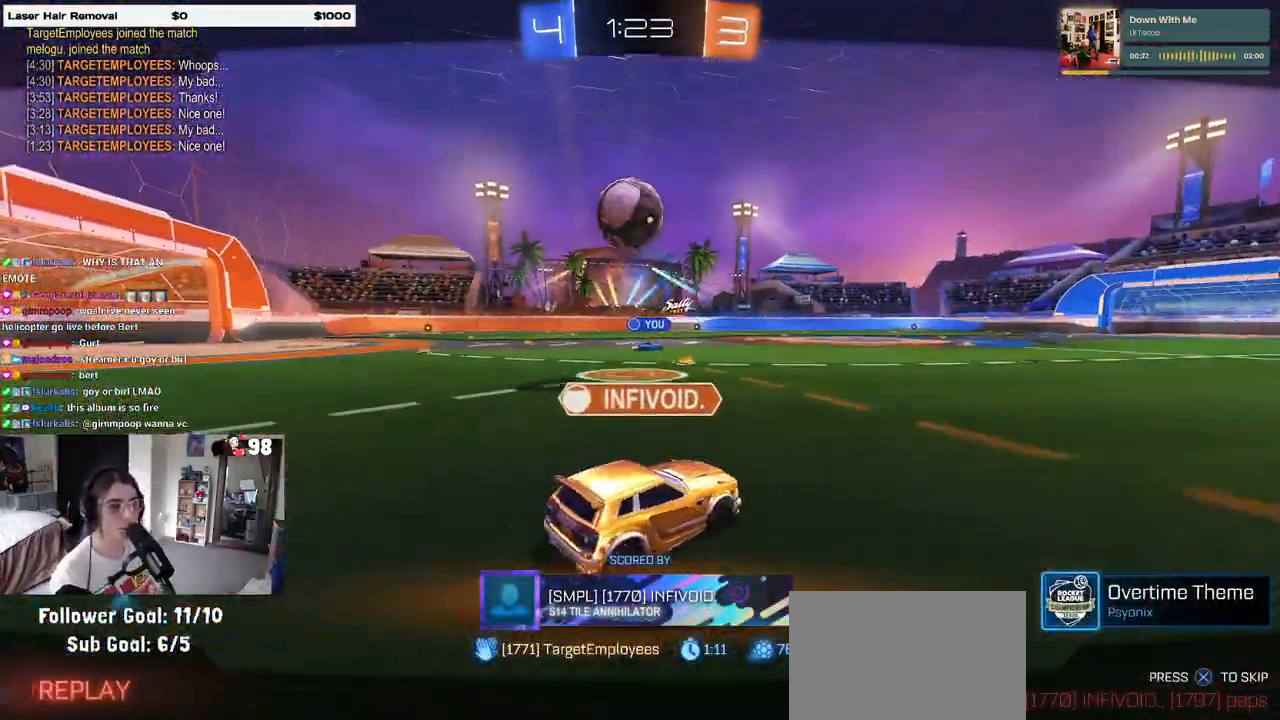
{"buttons": [], "left_stick": "center", "right_stick": "center", "events": []}
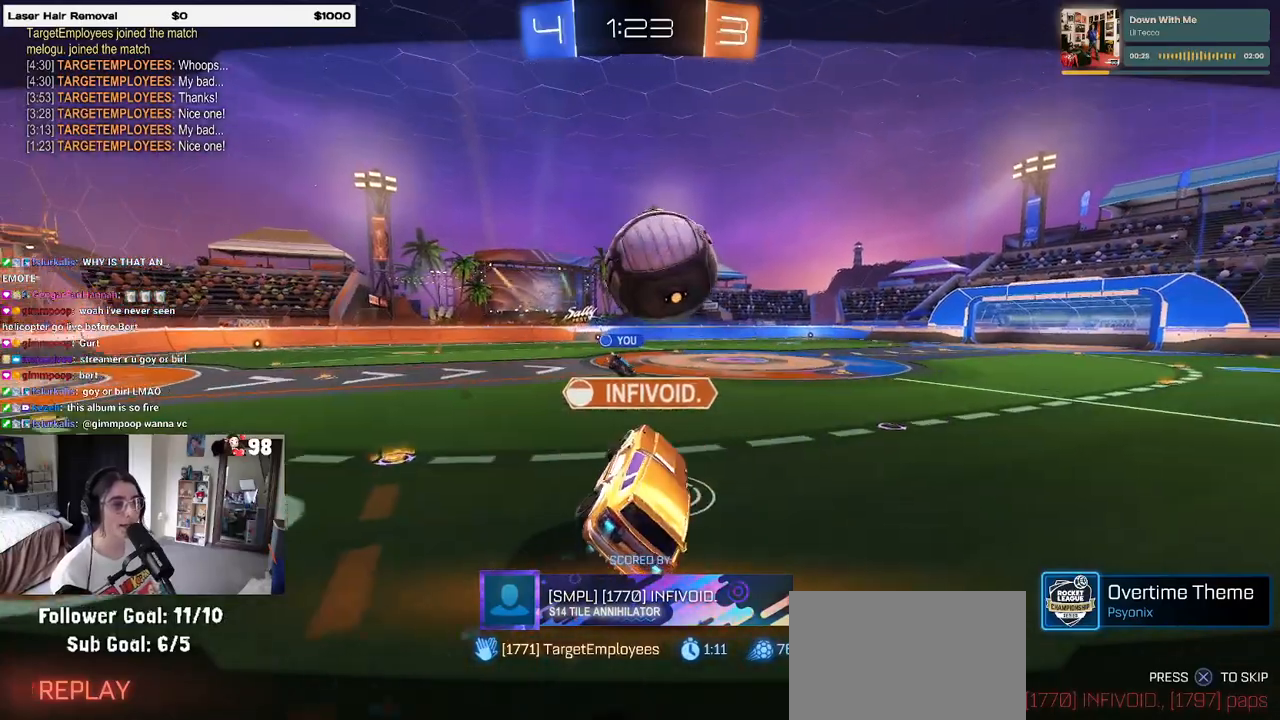
{"buttons": [], "left_stick": "center", "right_stick": "center", "events": []}
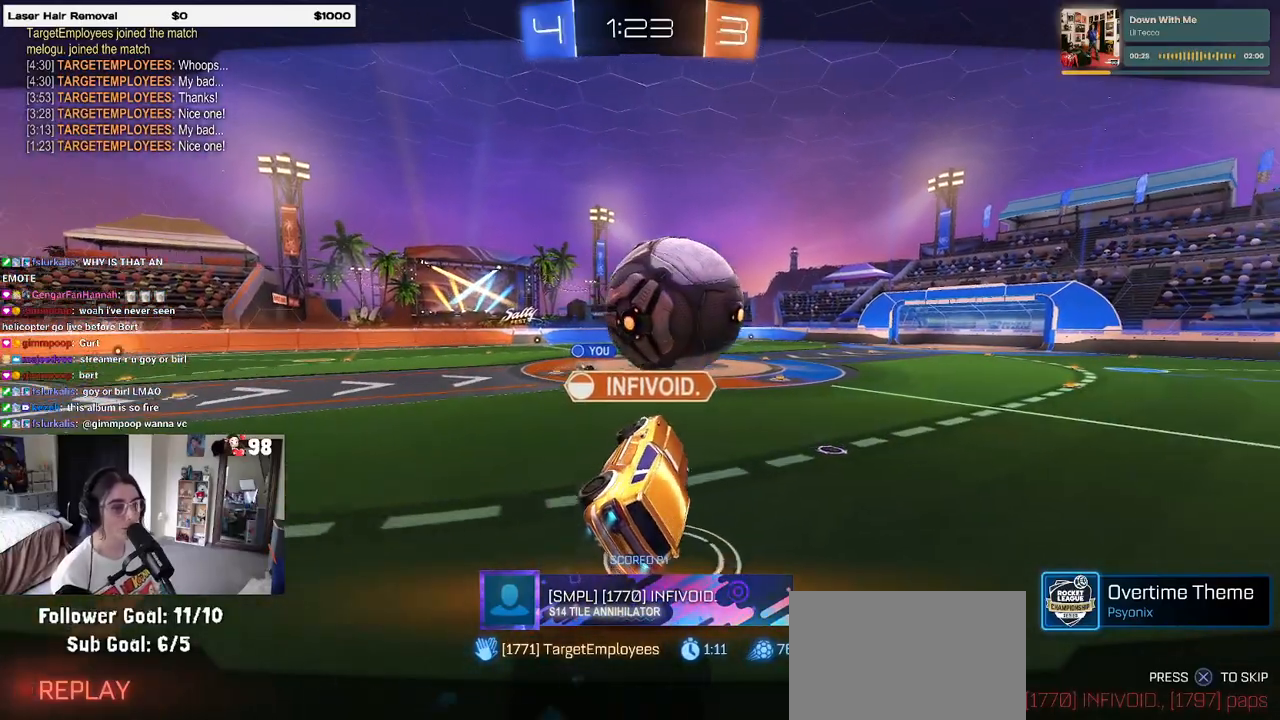
{"buttons": [], "left_stick": "center", "right_stick": "center", "events": []}
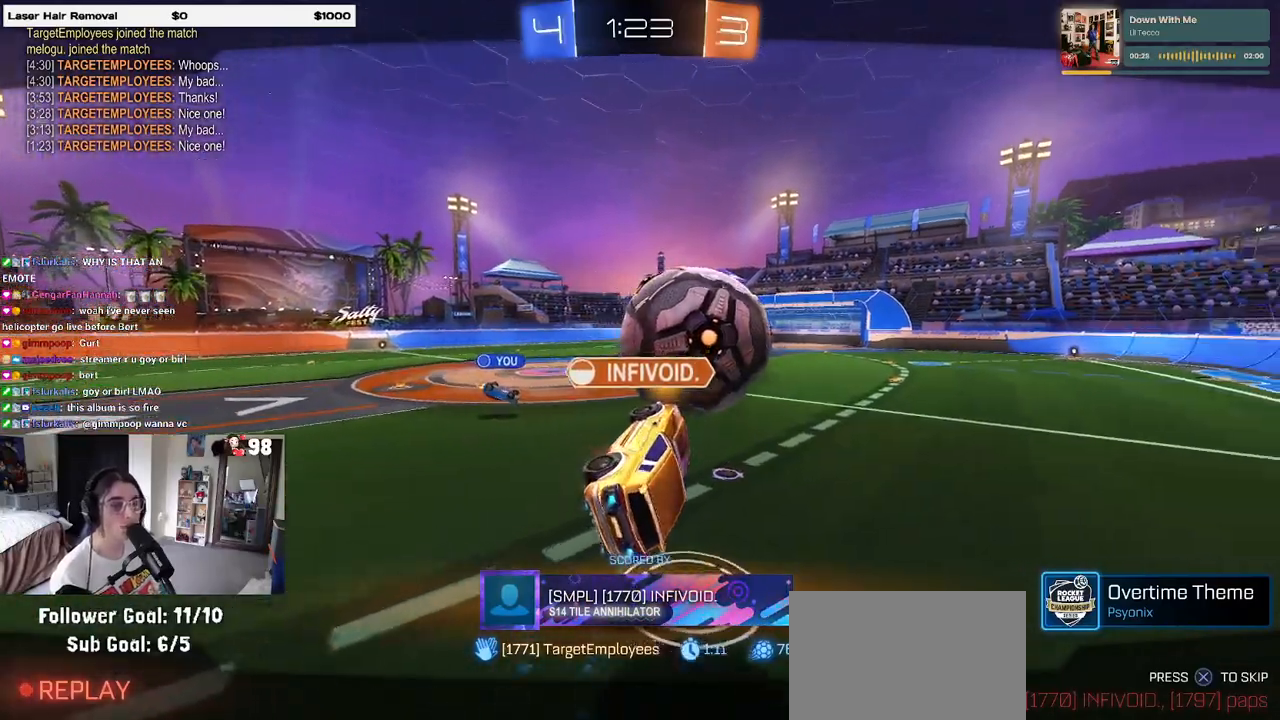
{"buttons": [], "left_stick": "center", "right_stick": "center", "events": []}
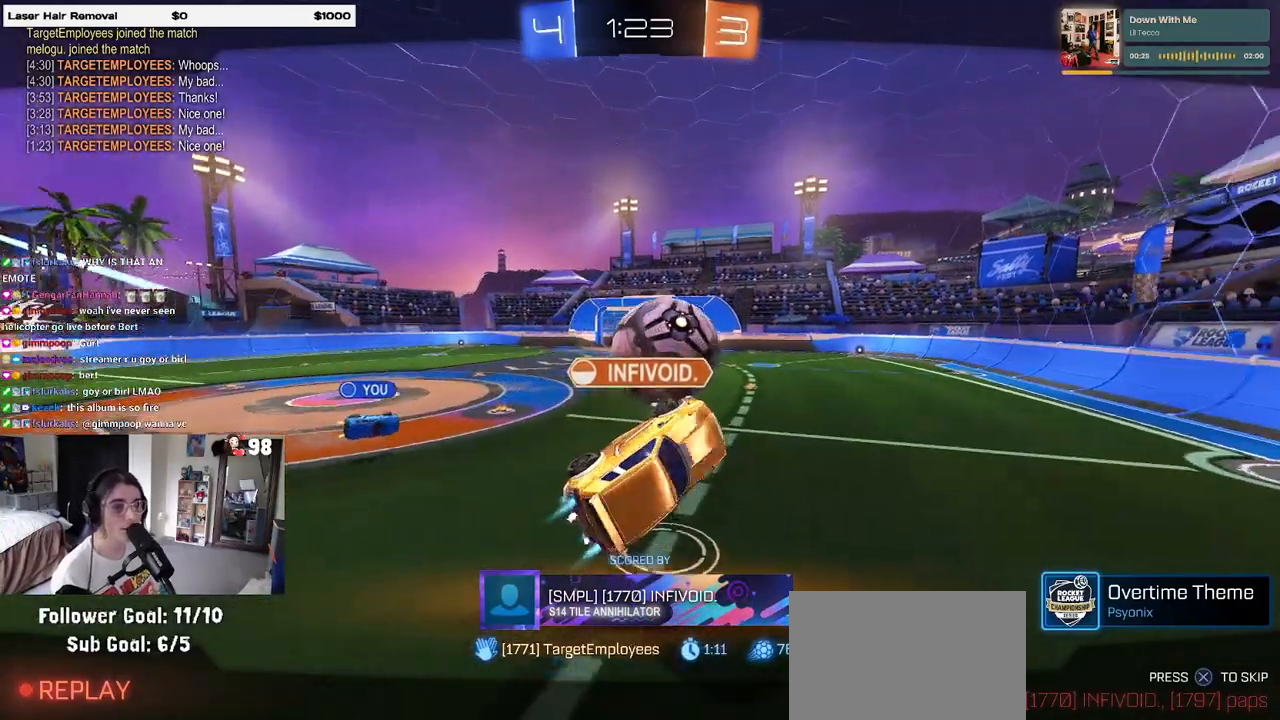
{"buttons": [], "left_stick": "center", "right_stick": "center", "events": [[150, "CROSS", "down"], [300, "CROSS", "up"], [333, "CROSS", "down"], [450, "CROSS", "up"]]}
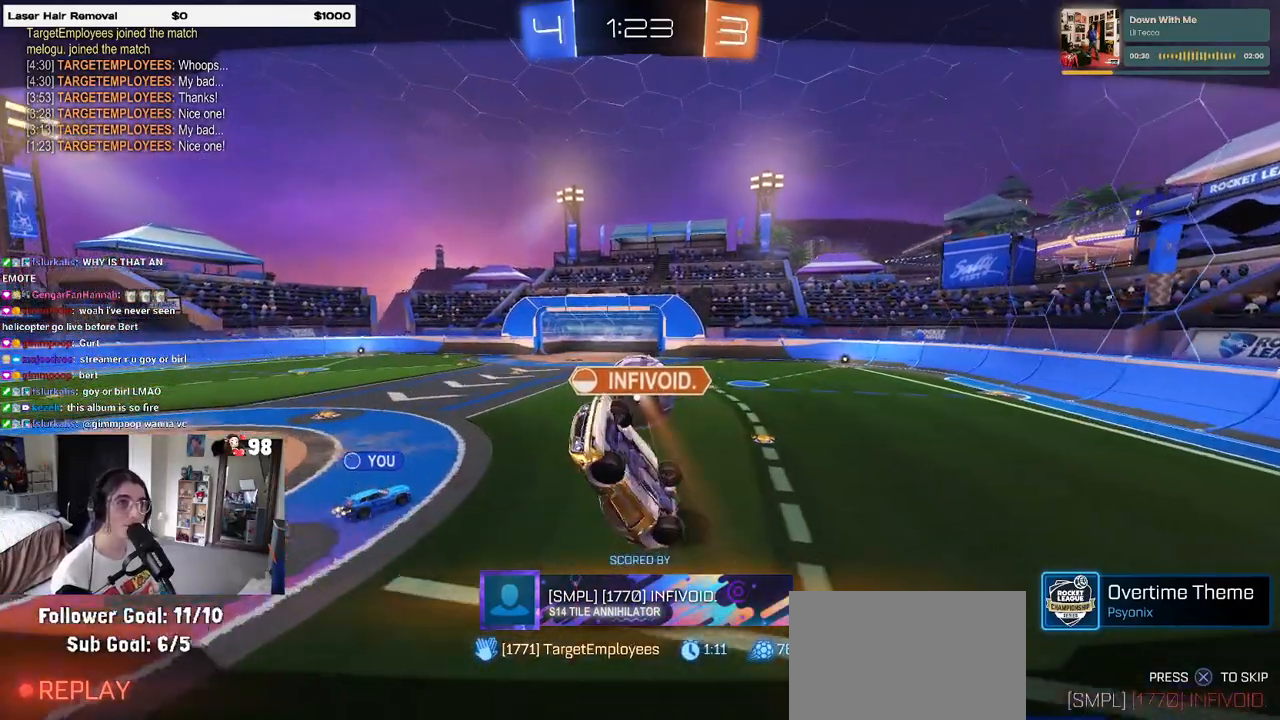
{"buttons": ["CROSS"], "left_stick": "center", "right_stick": "center", "events": [[17, "CROSS", "down"], [133, "CROSS", "up"], [217, "CROSS", "down"], [317, "CROSS", "up"], [400, "CROSS", "down"]]}
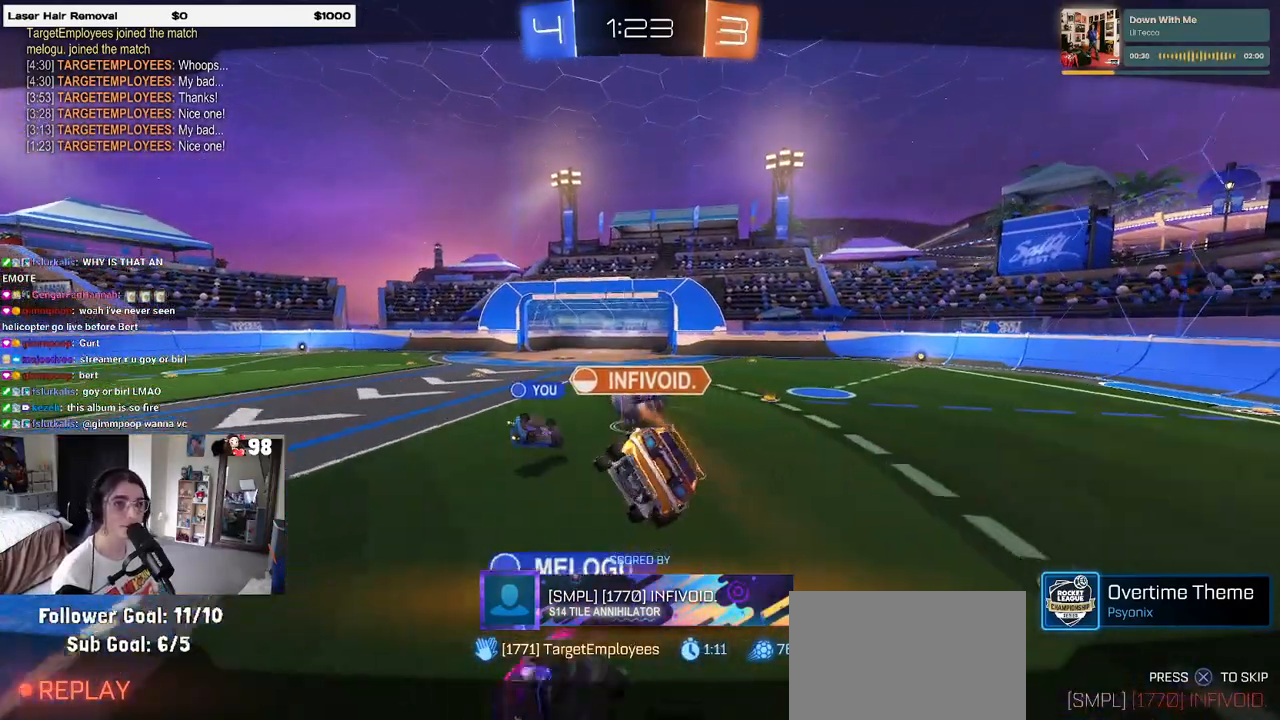
{"buttons": [], "left_stick": "center", "right_stick": "center", "events": [[17, "CROSS", "up"], [83, "CROSS", "down"], [500, "CROSS", "up"]]}
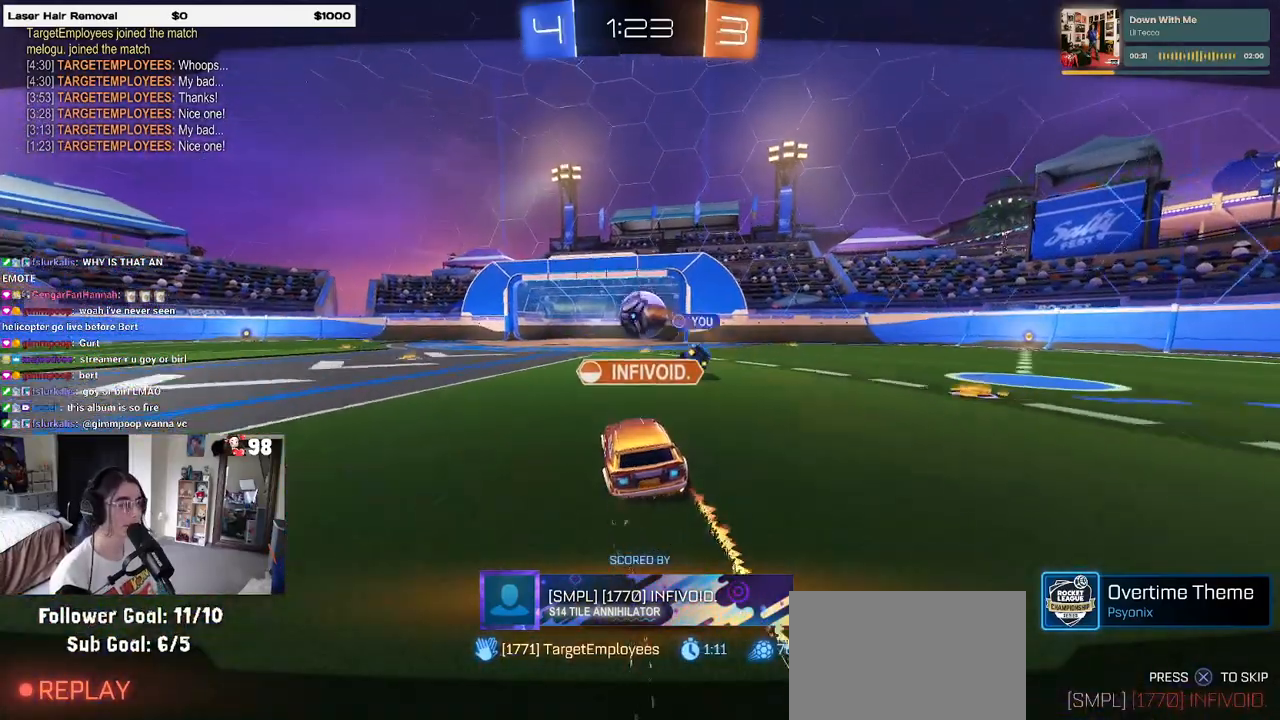
{"buttons": [], "left_stick": "center", "right_stick": "center", "events": []}
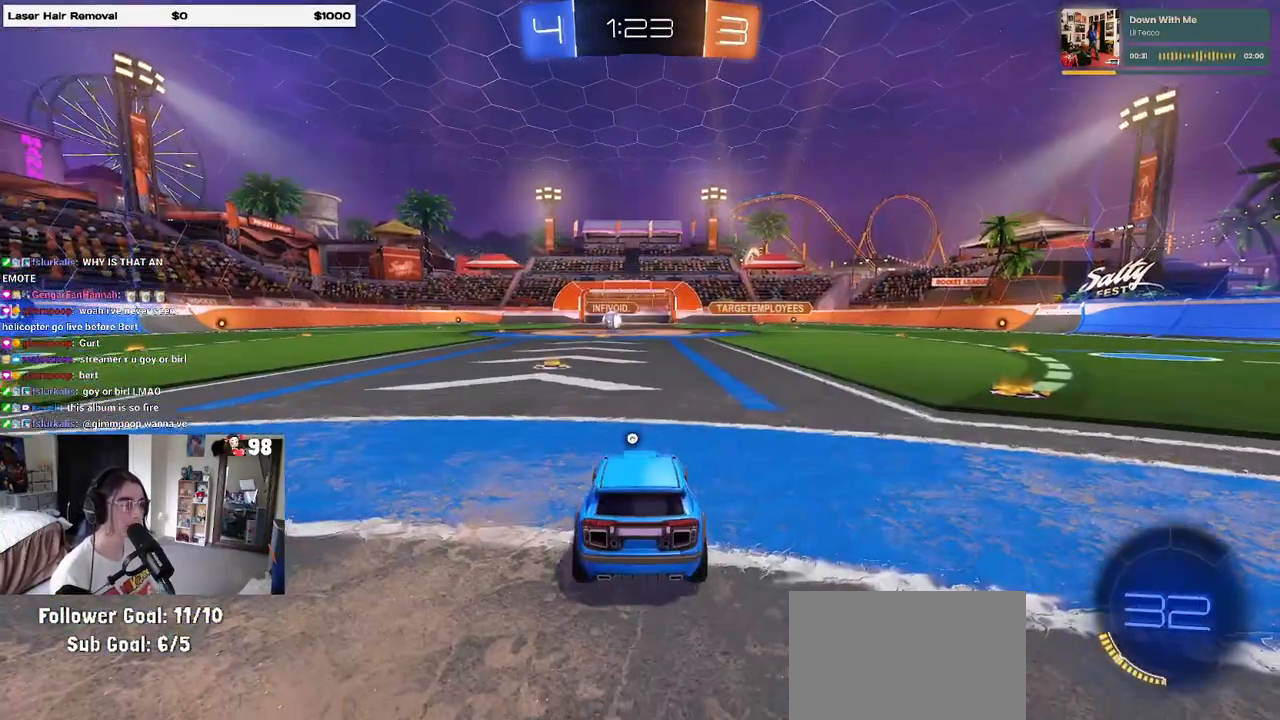
{"buttons": [], "left_stick": "center", "right_stick": "center", "events": []}
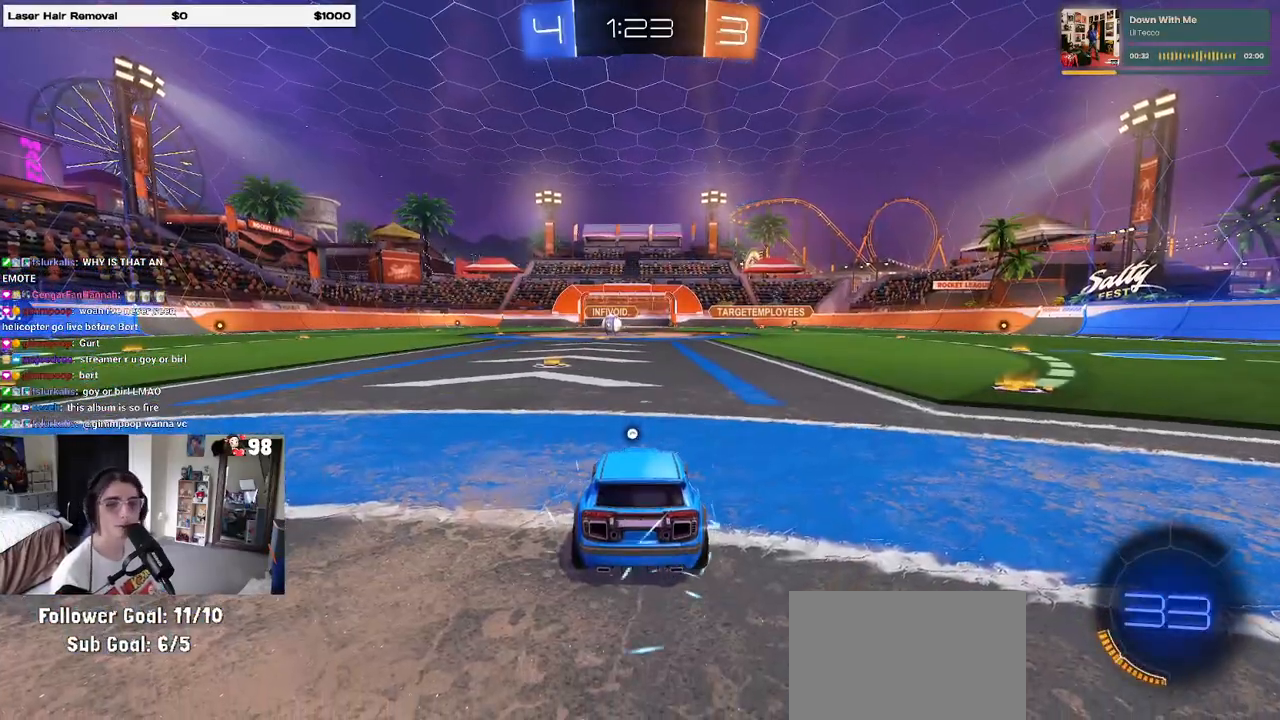
{"buttons": ["TRIANGLE"], "left_stick": "center", "right_stick": "center", "events": [[383, "TRIANGLE", "down"], [450, "TRIANGLE", "up"], [500, "TRIANGLE", "down"]]}
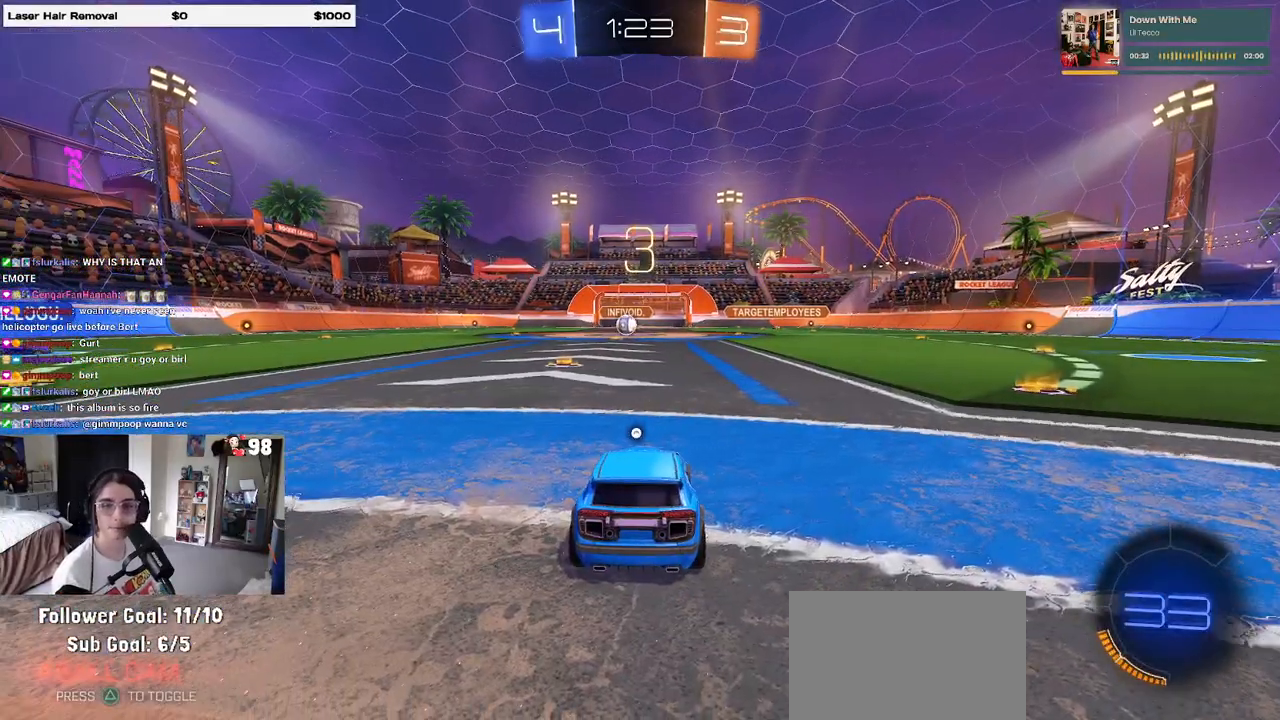
{"buttons": [], "left_stick": "center", "right_stick": "center", "events": [[100, "TRIANGLE", "up"]]}
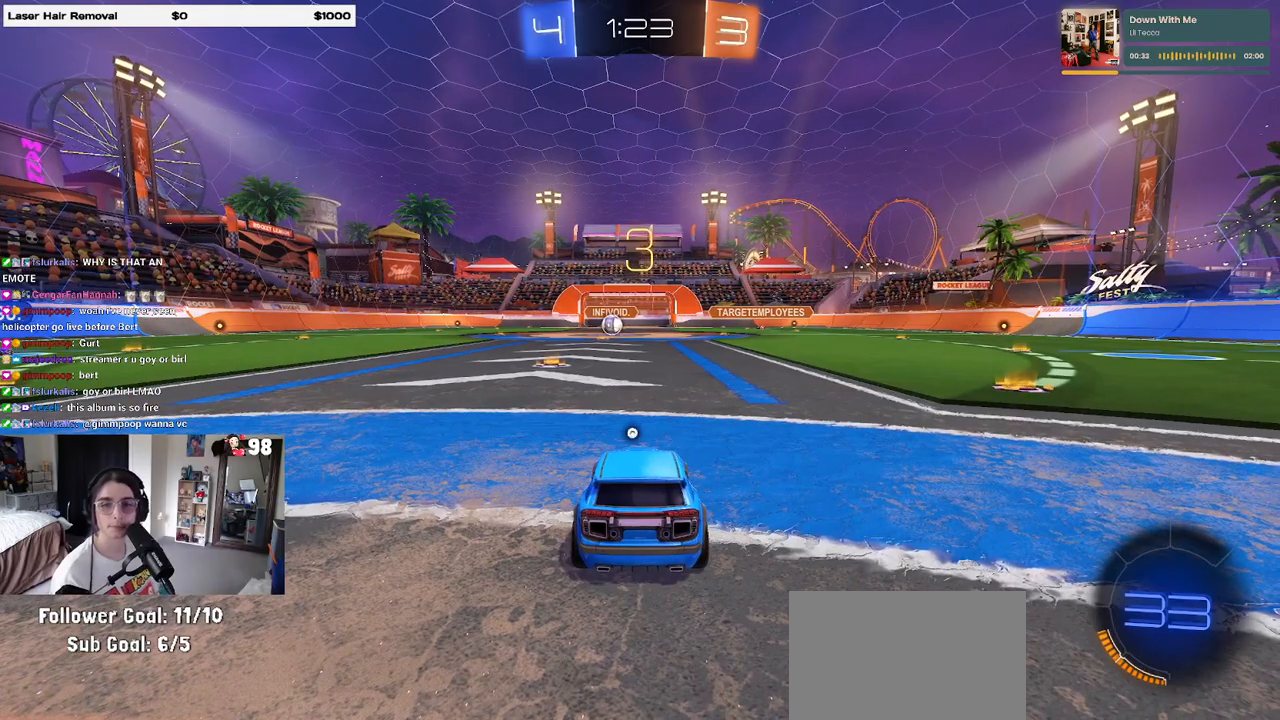
{"buttons": [], "left_stick": "center", "right_stick": "center", "events": [[167, "R2", "down"], [167, "TRIANGLE", "down"], [267, "TRIANGLE", "up"], [283, "R2", "up"]]}
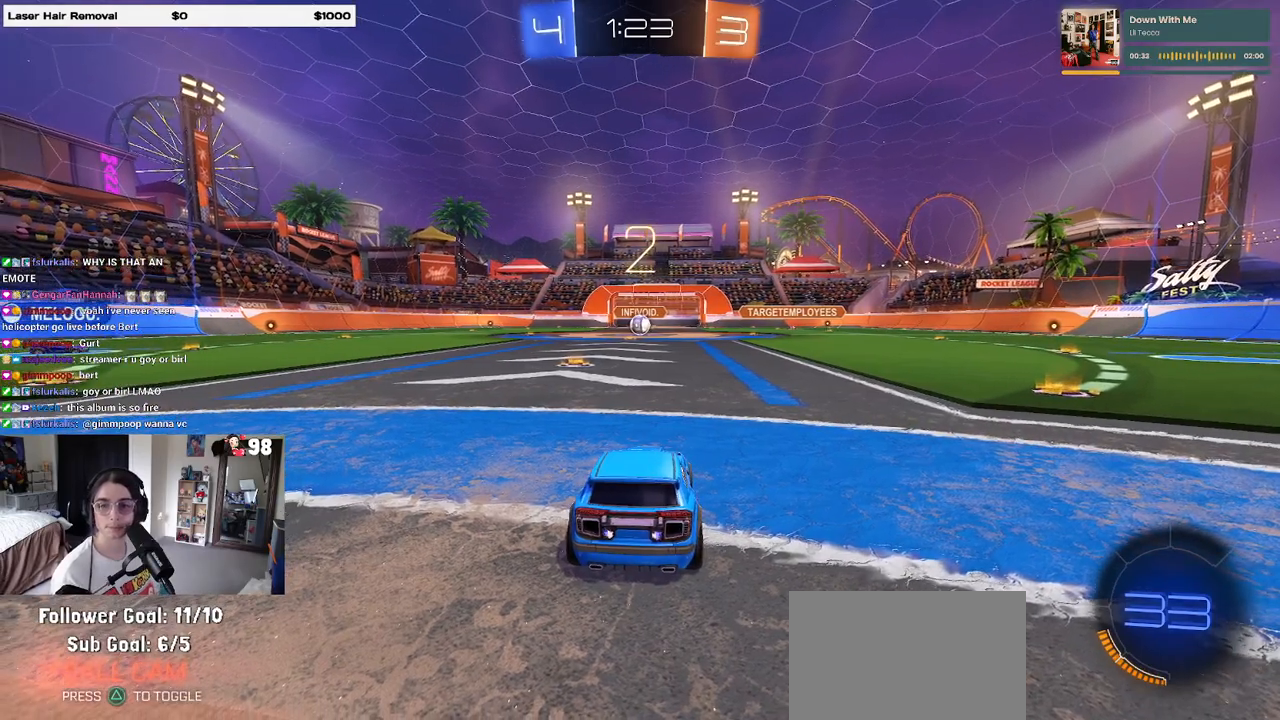
{"buttons": ["TRIANGLE", "R2"], "left_stick": "center", "right_stick": "center", "events": [[33, "R2", "down"], [467, "TRIANGLE", "down"]]}
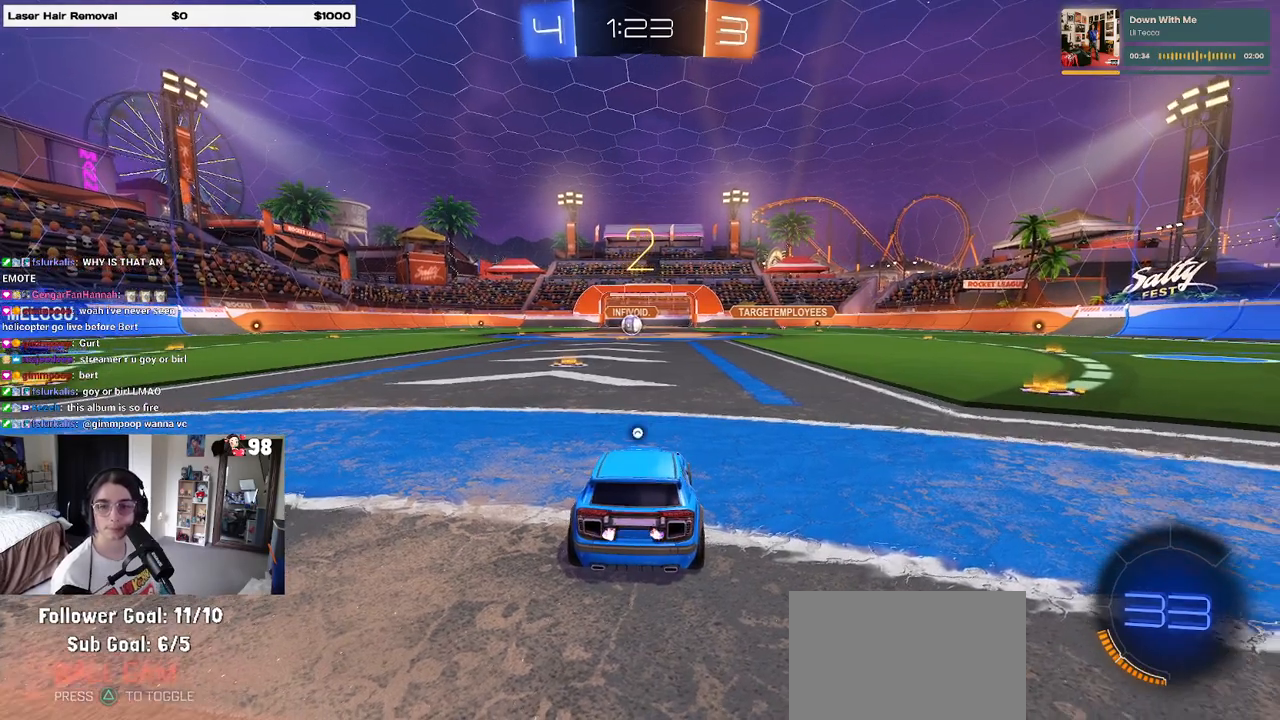
{"buttons": ["R2"], "left_stick": "center", "right_stick": "center", "events": [[33, "TRIANGLE", "up"], [117, "TRIANGLE", "down"], [250, "TRIANGLE", "up"]]}
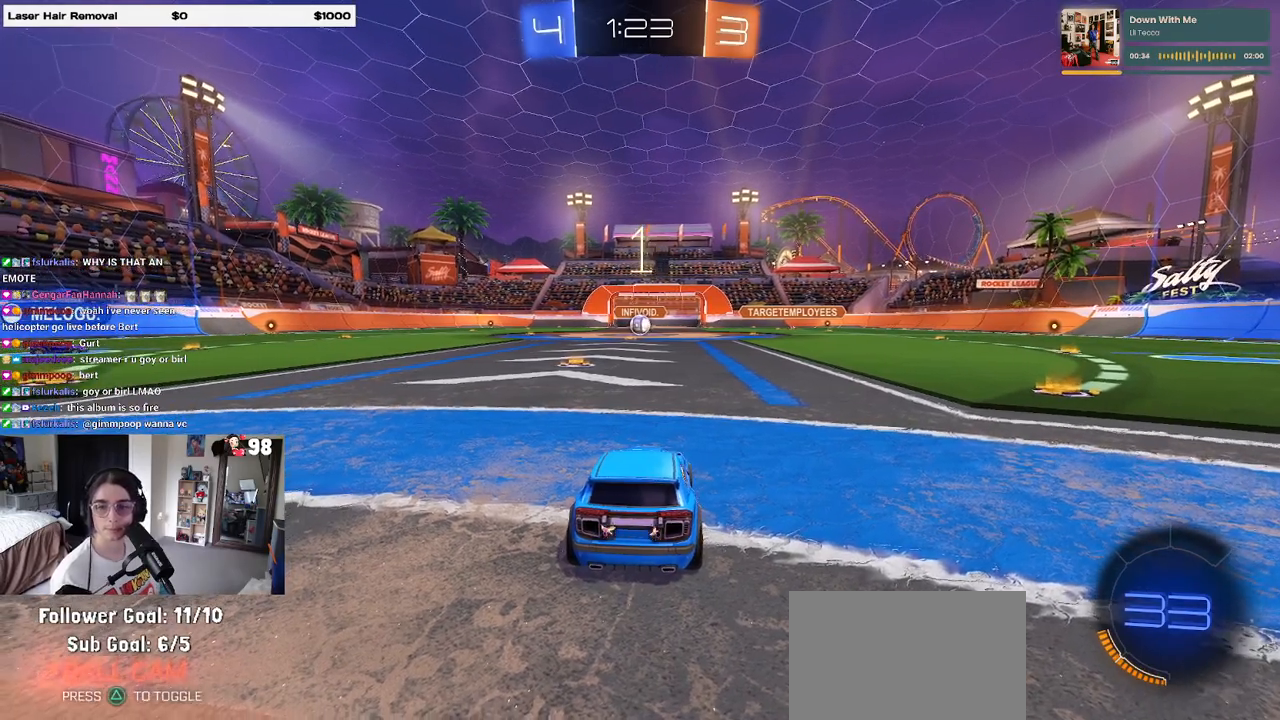
{"buttons": ["R2"], "left_stick": "center", "right_stick": "center", "events": []}
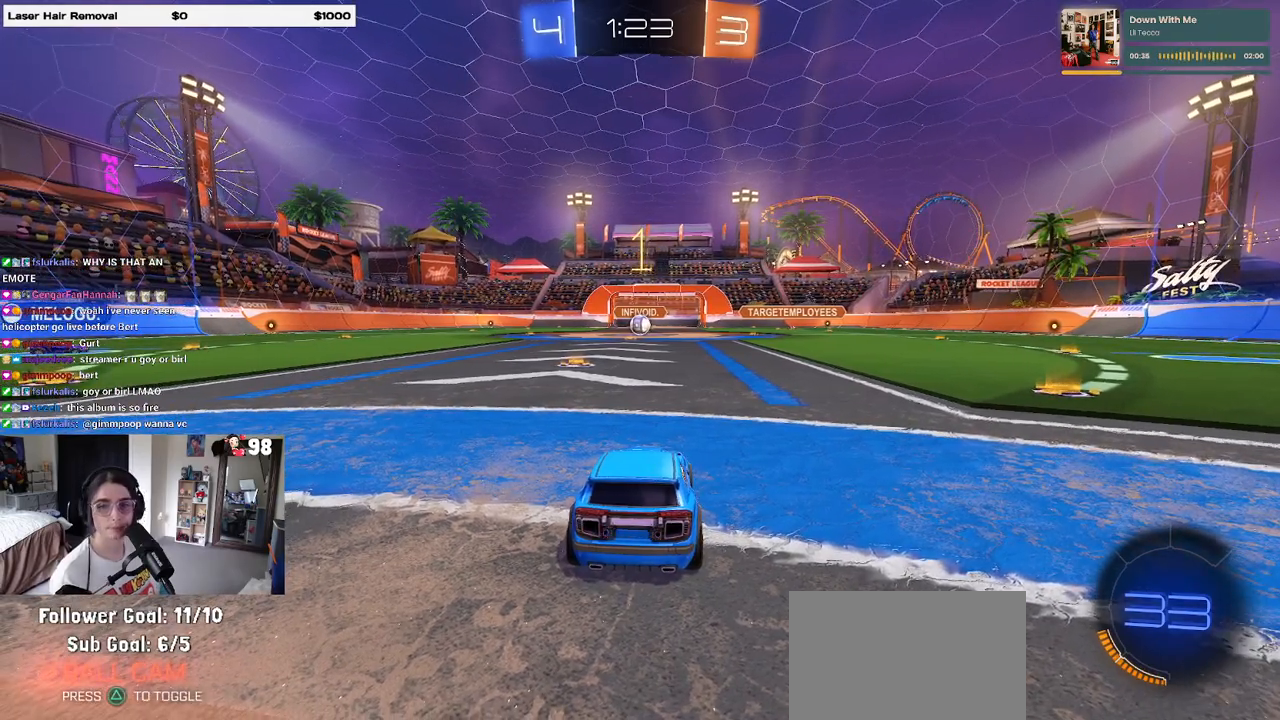
{"buttons": ["R1", "R2"], "left_stick": "center", "right_stick": "center", "events": [[83, "R1", "down"], [267, "left_stick", "left"], [433, "left_stick", "center"]]}
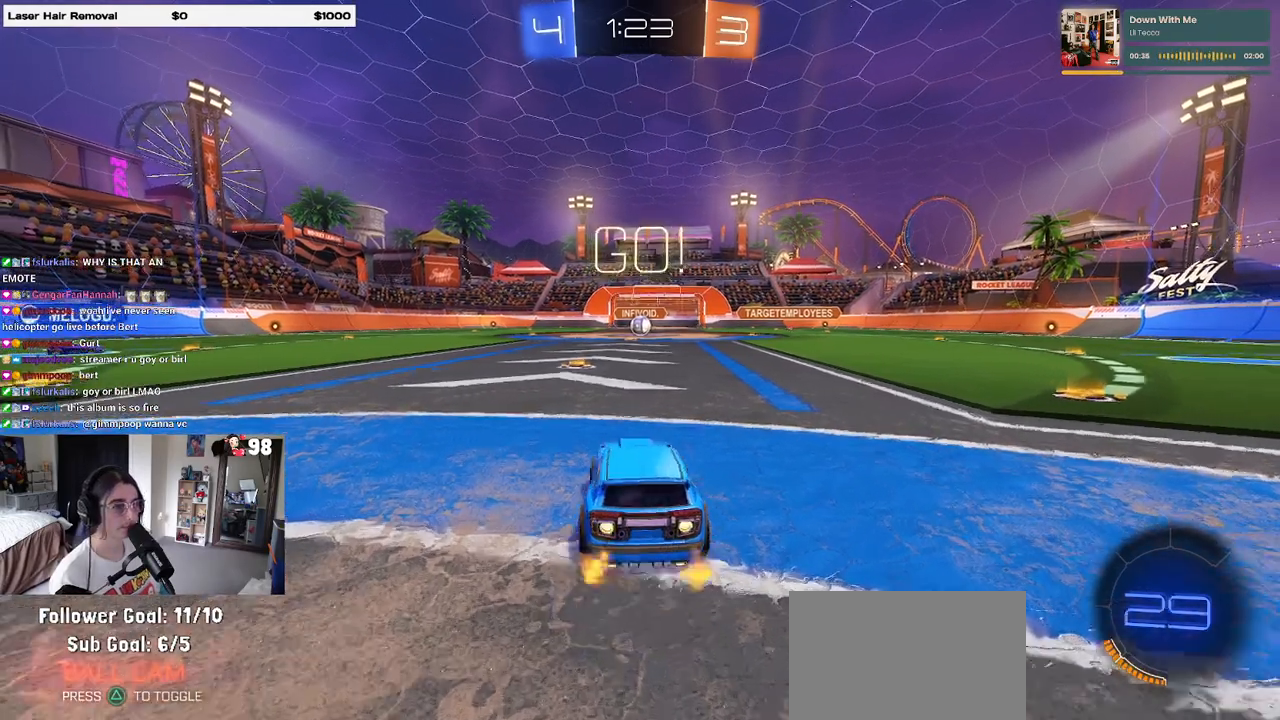
{"buttons": ["CROSS", "SQUARE", "R2"], "left_stick": "left", "right_stick": "center", "events": [[67, "R1", "up"], [183, "left_stick", "right"], [300, "CROSS", "down"], [367, "left_stick", "up-left"], [383, "CROSS", "up"], [450, "CROSS", "down"], [500, "SQUARE", "down"], [500, "left_stick", "left"]]}
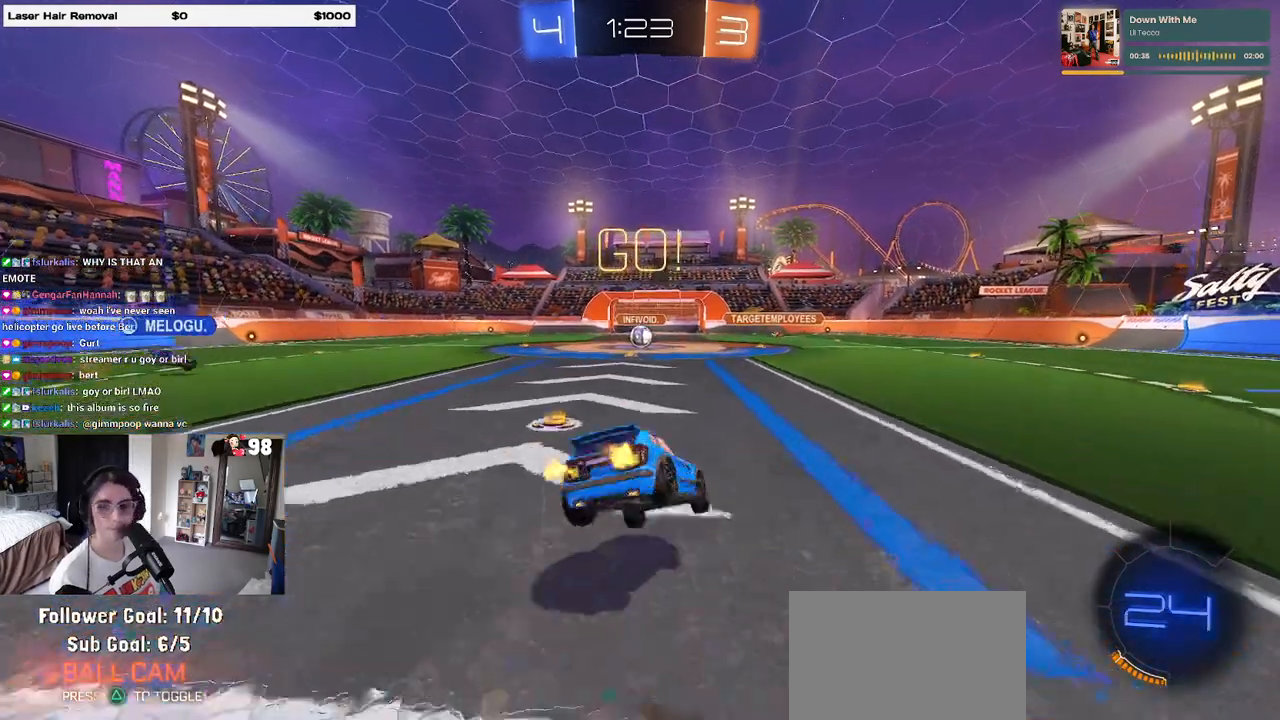
{"buttons": ["SQUARE", "R2"], "left_stick": "down-left", "right_stick": "center", "events": [[17, "left_stick", "up-left"], [33, "CROSS", "up"], [33, "left_stick", "down"], [250, "left_stick", "down-left"]]}
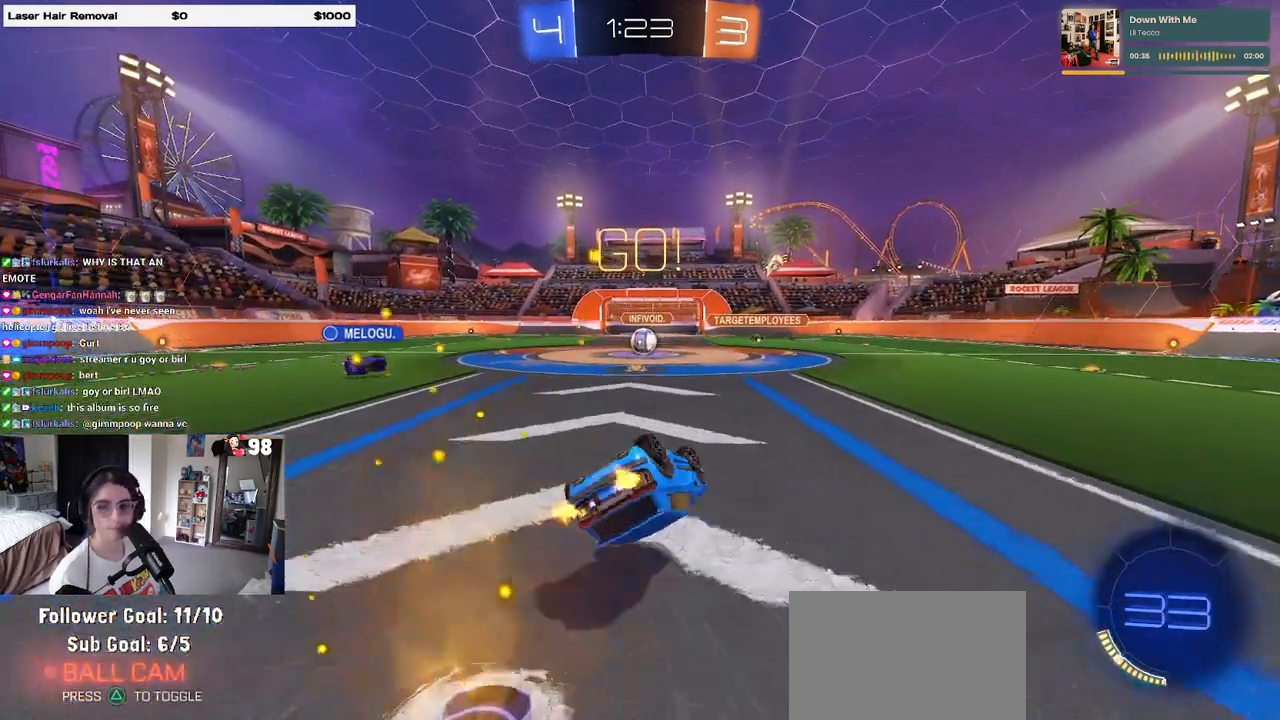
{"buttons": ["R2"], "left_stick": "center", "right_stick": "center", "events": [[450, "SQUARE", "up"], [450, "left_stick", "center"]]}
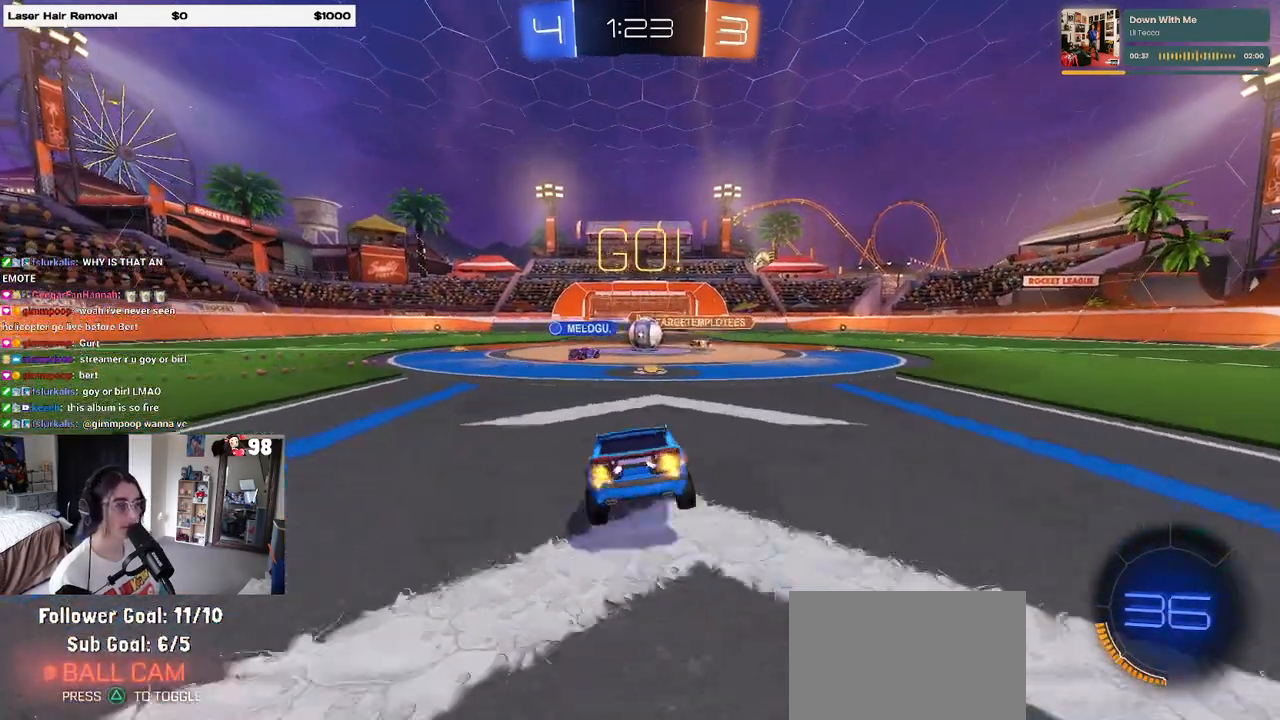
{"buttons": ["R2"], "left_stick": "left", "right_stick": "center", "events": [[67, "left_stick", "right"], [167, "left_stick", "center"], [267, "left_stick", "left"]]}
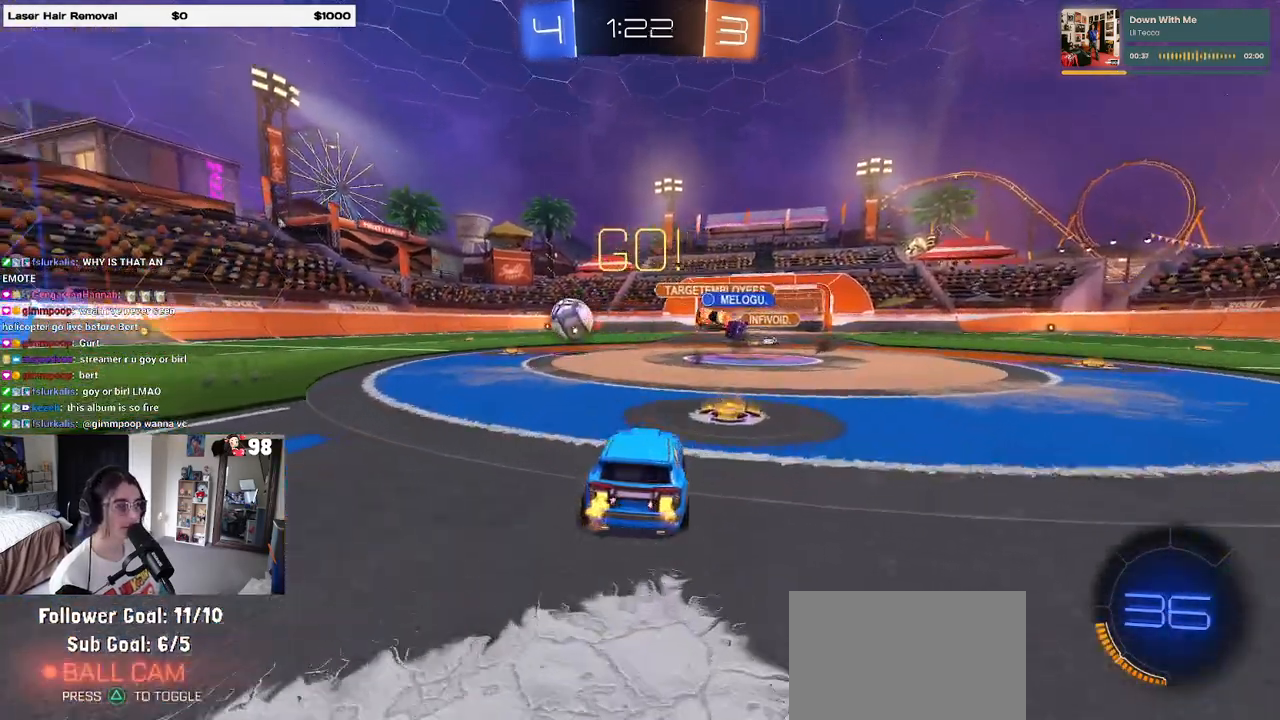
{"buttons": ["R1", "R2"], "left_stick": "up", "right_stick": "center", "events": [[83, "R1", "down"], [417, "CROSS", "down"], [433, "left_stick", "up"], [500, "CROSS", "up"]]}
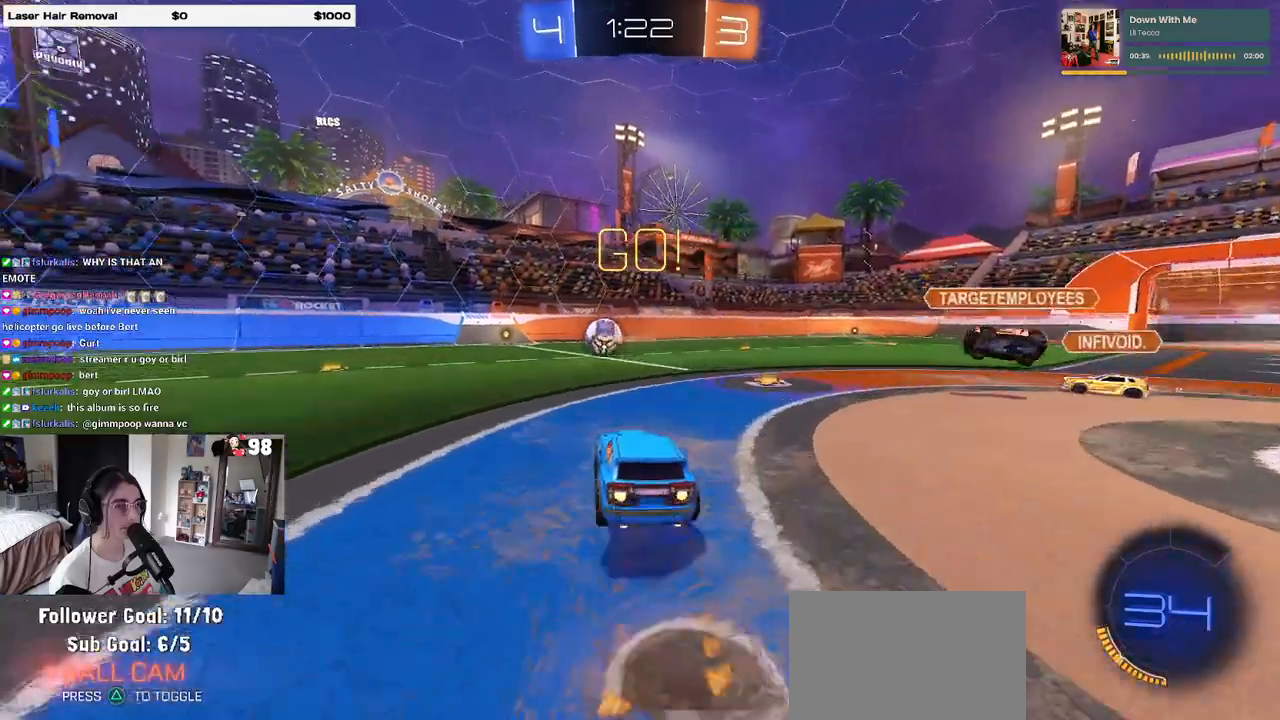
{"buttons": ["SQUARE", "R2"], "left_stick": "down-left", "right_stick": "center", "events": [[50, "CROSS", "down"], [100, "SQUARE", "down"], [100, "left_stick", "down-left"], [133, "CROSS", "up"], [450, "R1", "up"]]}
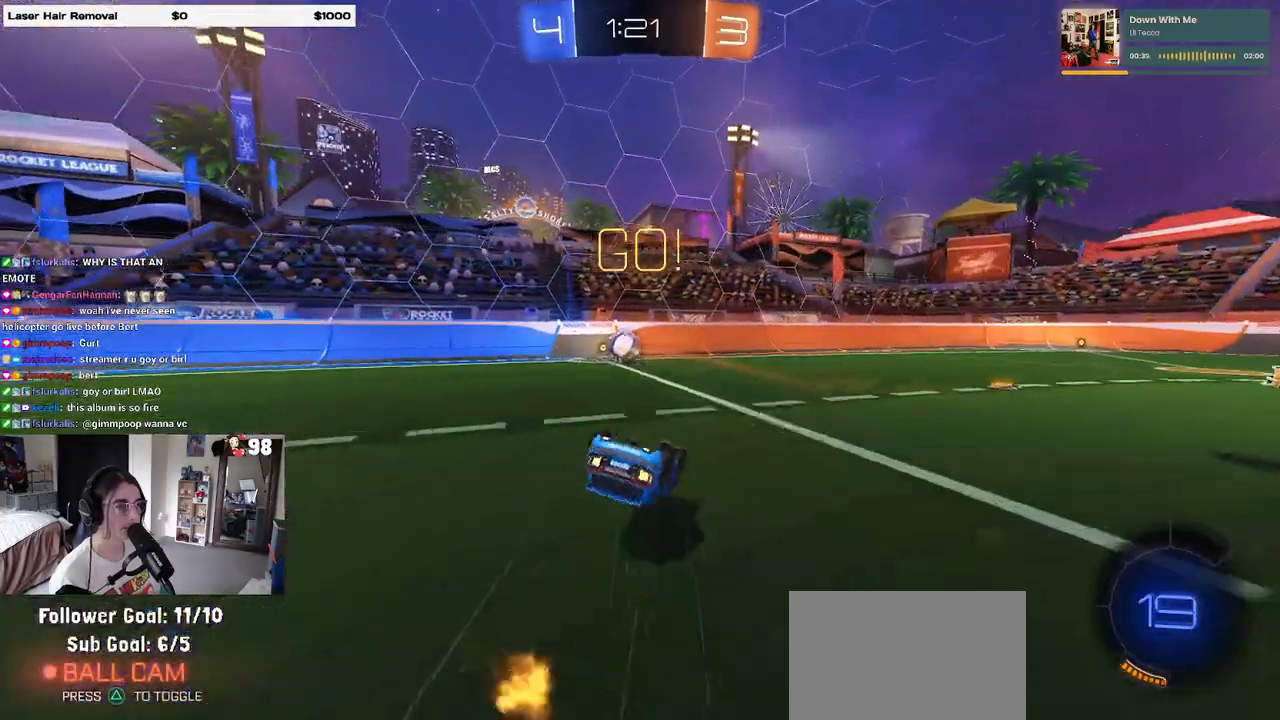
{"buttons": ["R1", "R2"], "left_stick": "center", "right_stick": "center", "events": [[317, "R1", "down"], [433, "SQUARE", "up"], [450, "left_stick", "center"]]}